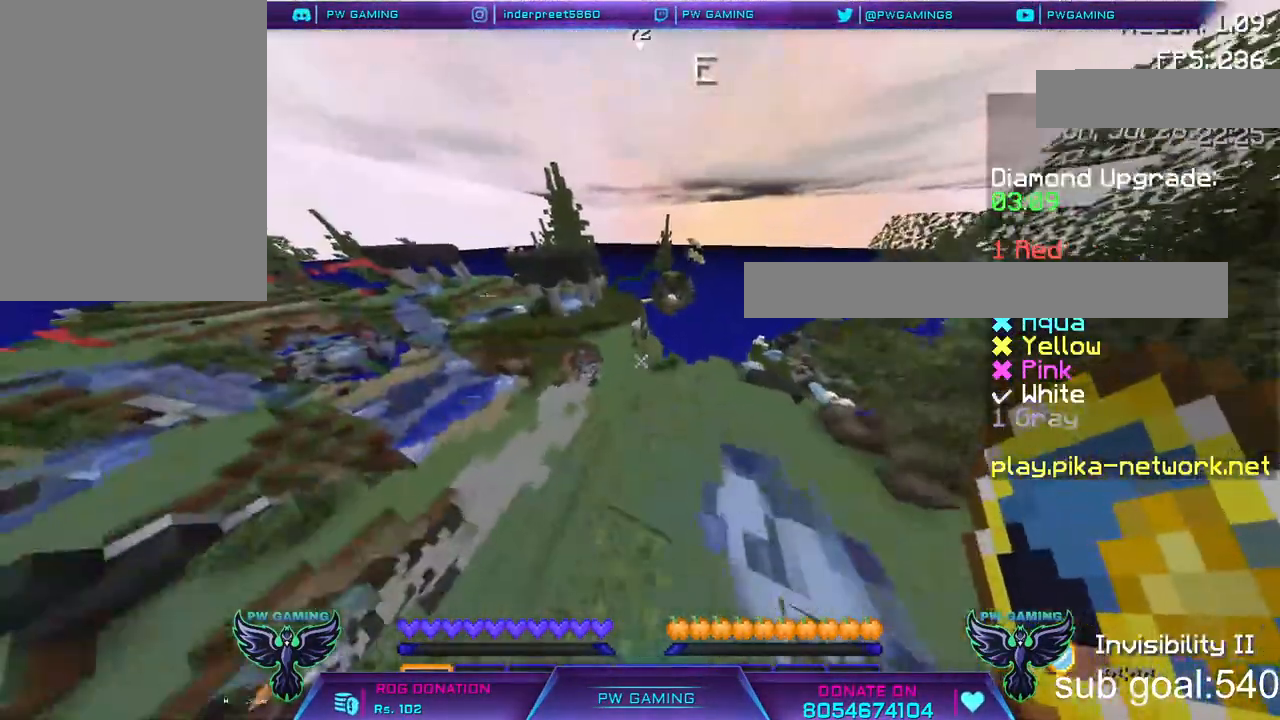
Gameplay with keyboard and mouse; each line is a JSON object with the keys and mouse buttons held at the frame after it. "events" lists presses ("down") and releases ("up") of "a", "d", "s", "space", "w", "mouse_left" and "mouse_right" between this image and that frame as [ms after this image, input, new state], when the widget could be followed in between. "mouse_left", "mouse_right" = the "left", "right" buttons of the "mouse" list. No other keys are recorded. Fast repeated clicks can show as one long hold. Not read: mouse_move.
{"keys": ["w"], "mouse": [], "events": []}
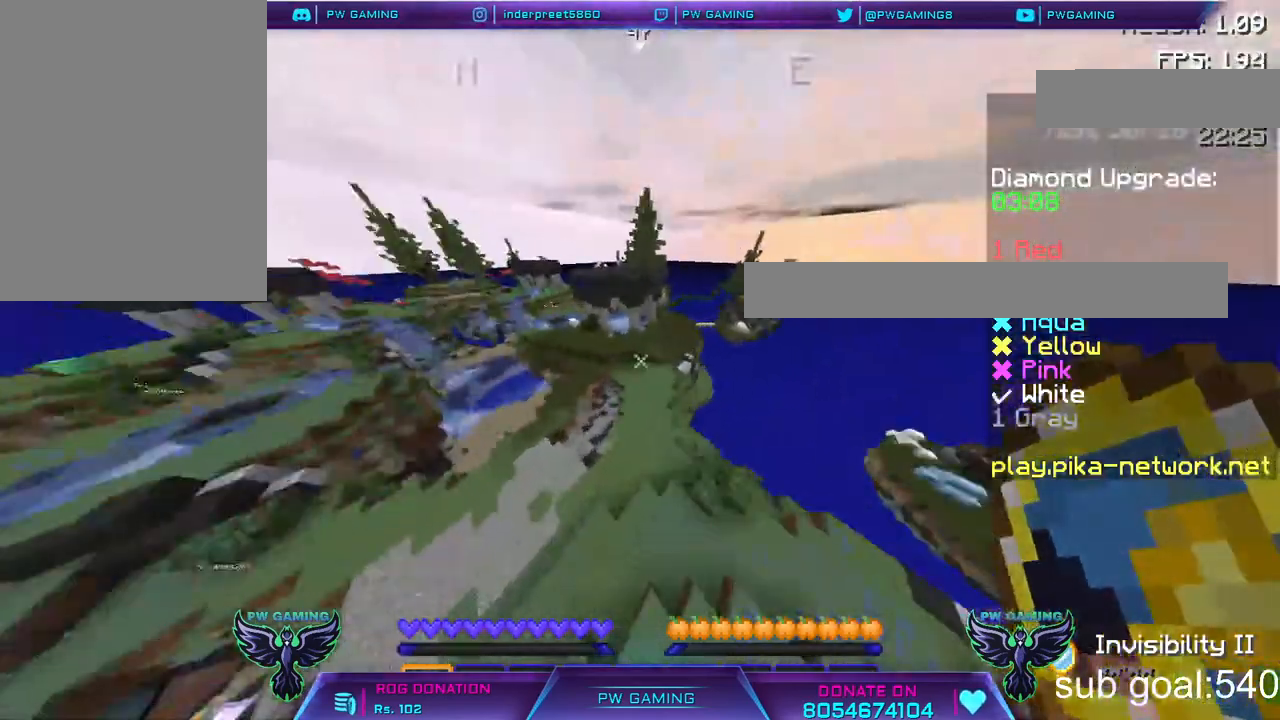
{"keys": [], "mouse": [], "events": [[250, "w", "up"]]}
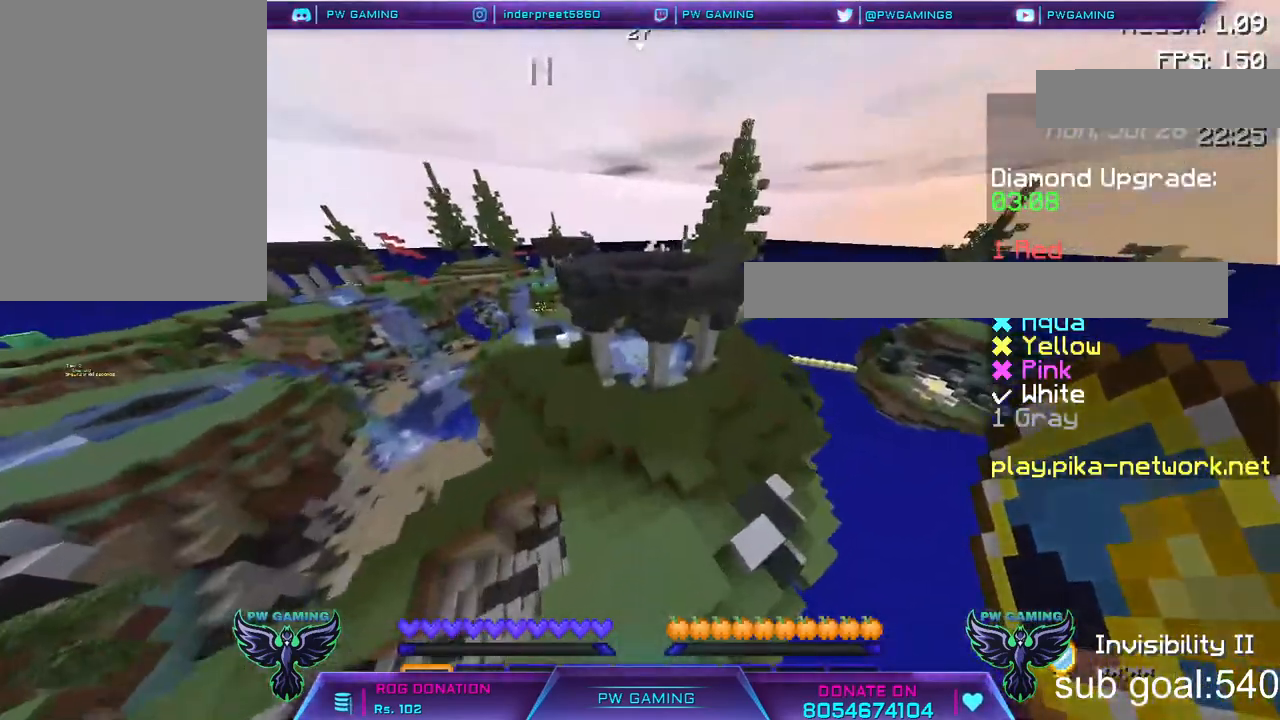
{"keys": ["w"], "mouse": [], "events": [[200, "w", "down"]]}
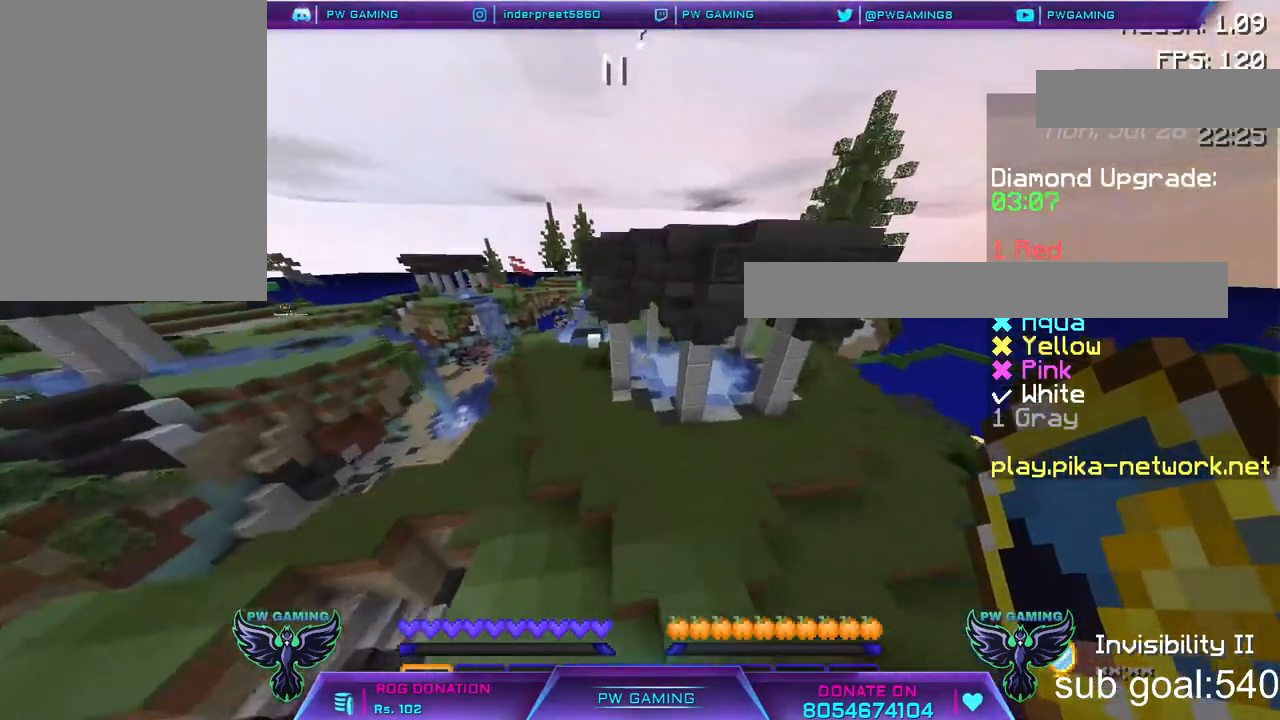
{"keys": ["w"], "mouse": [], "events": []}
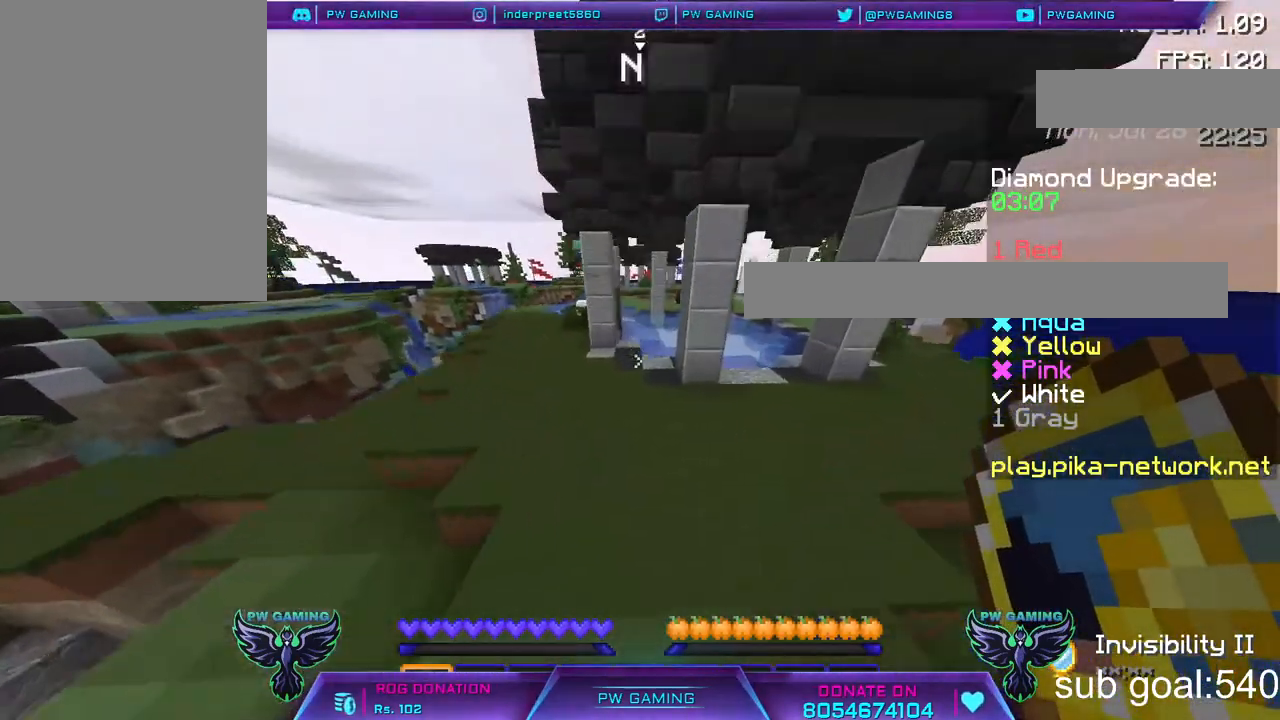
{"keys": ["w"], "mouse": [], "events": []}
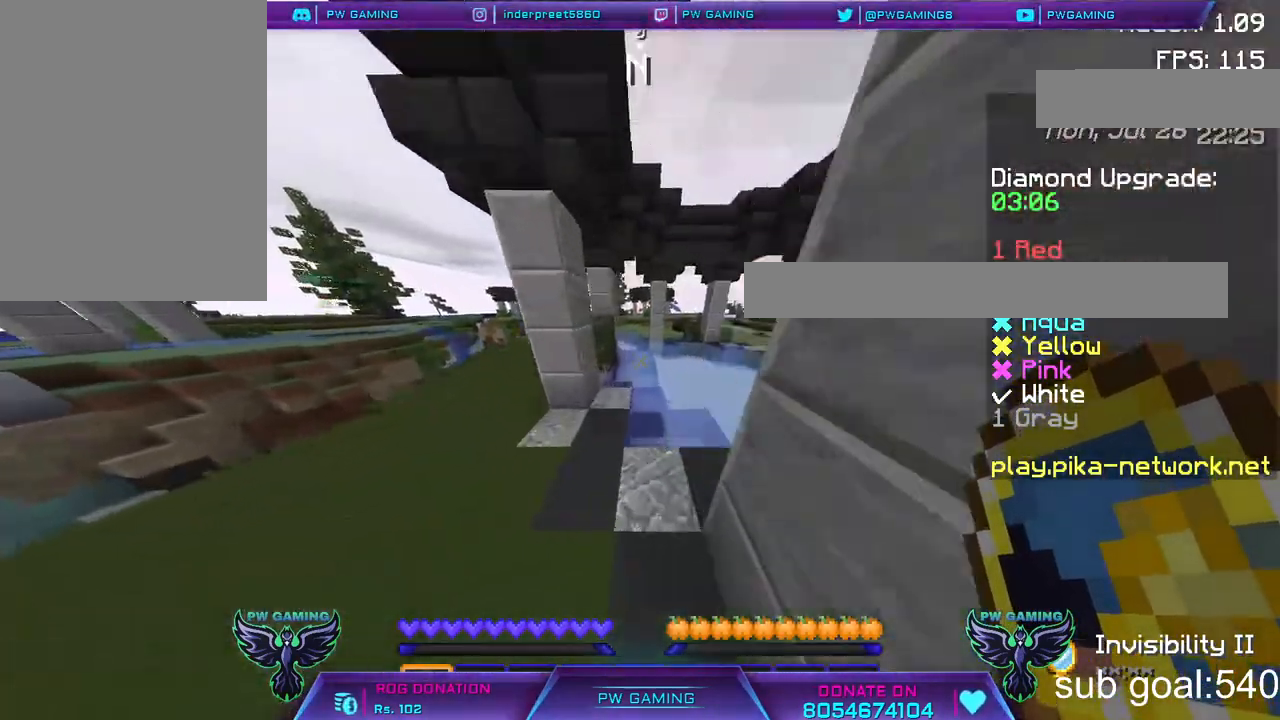
{"keys": ["w"], "mouse": [], "events": []}
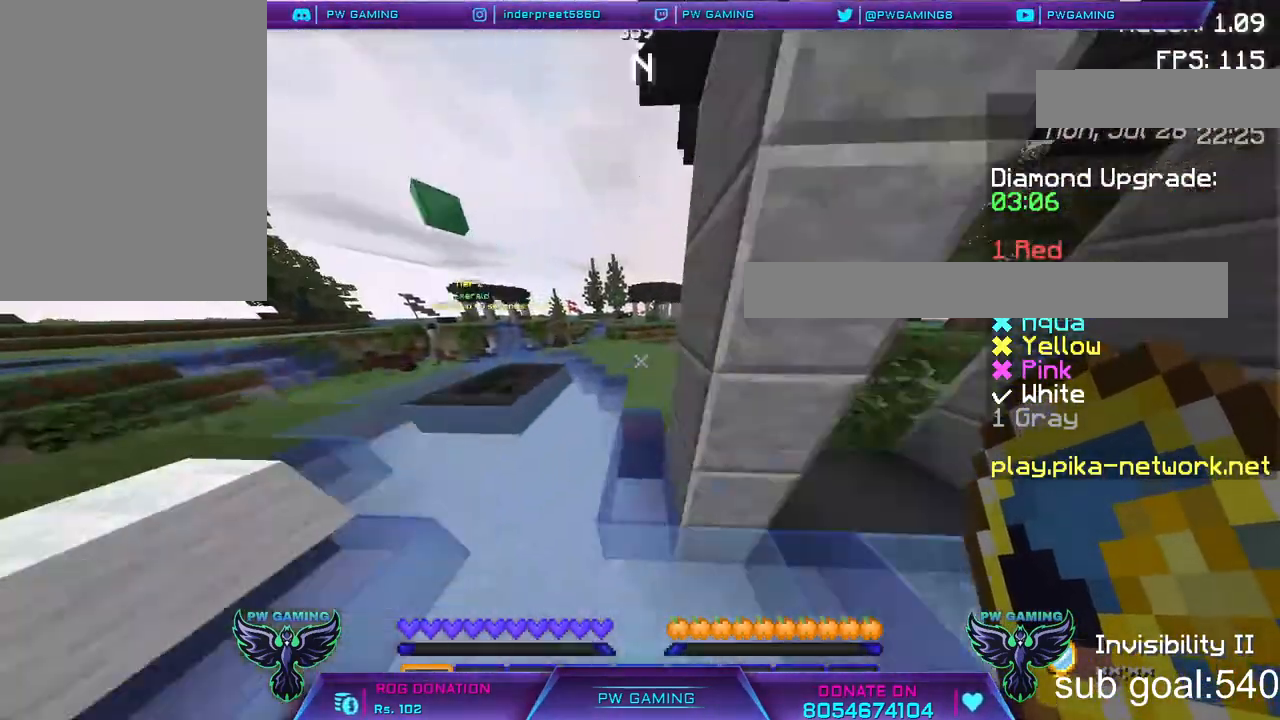
{"keys": [], "mouse": [], "events": [[450, "w", "up"]]}
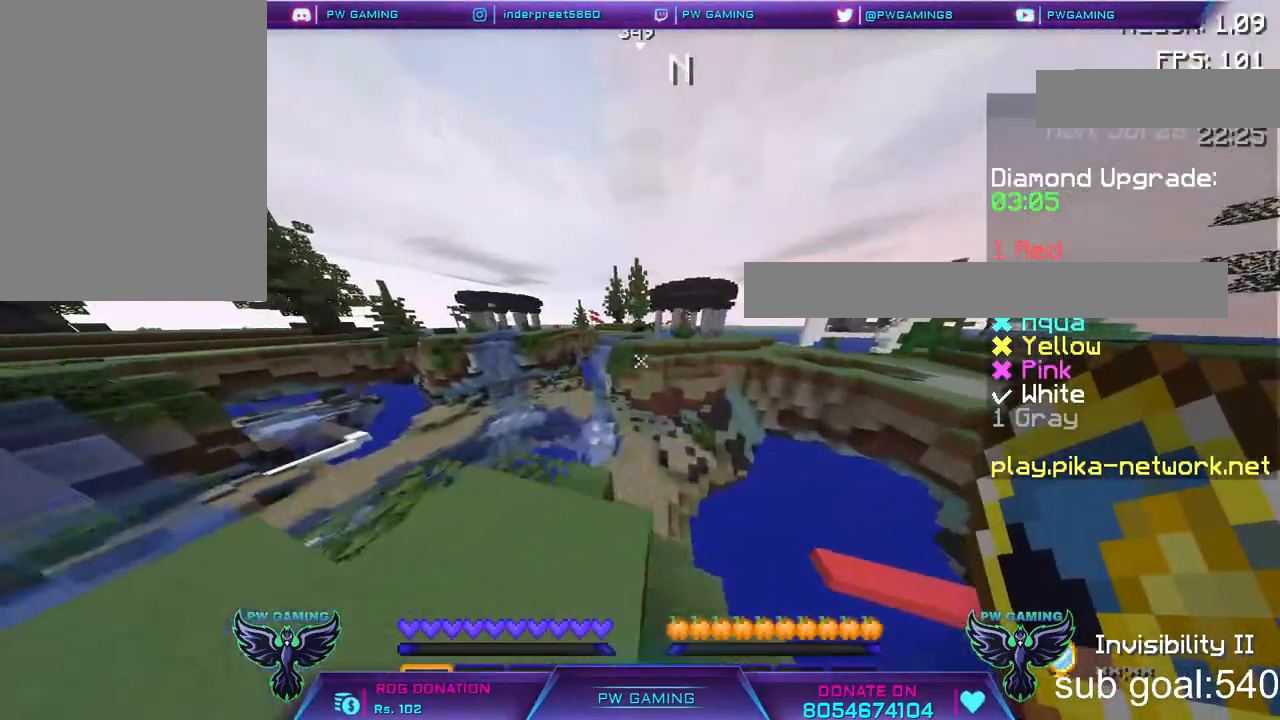
{"keys": ["w"], "mouse": [], "events": [[300, "w", "down"]]}
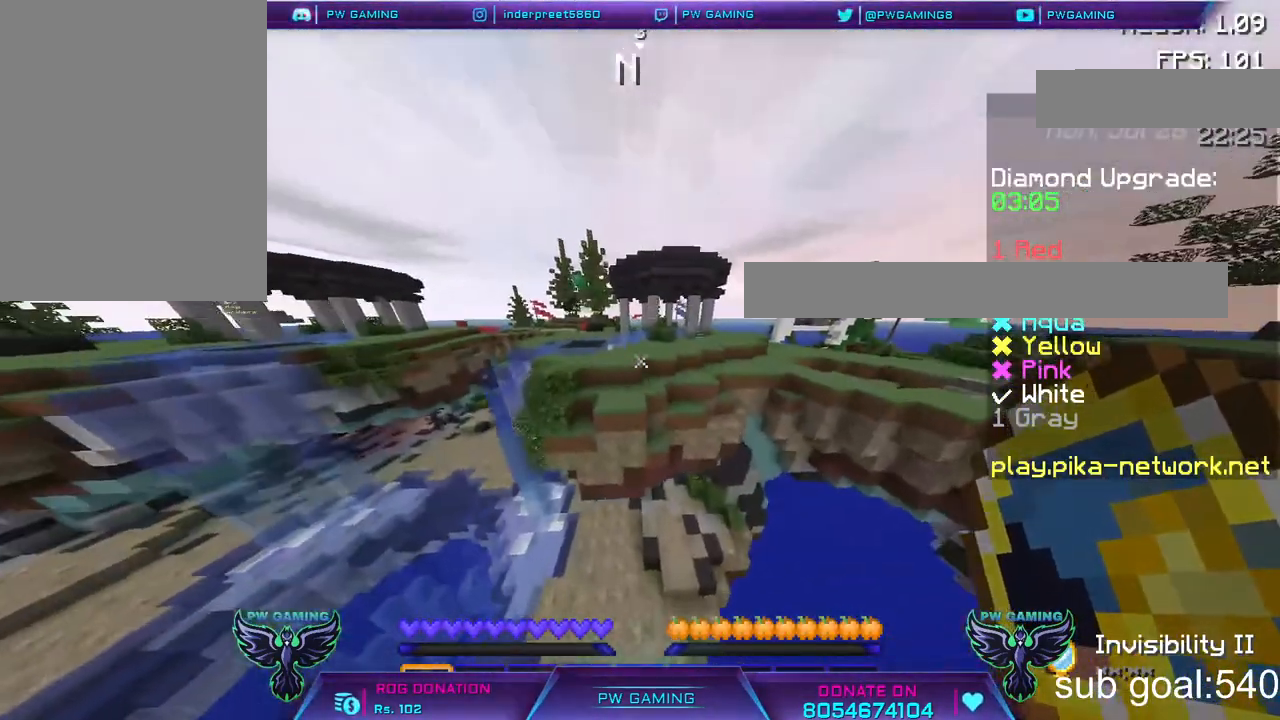
{"keys": ["w"], "mouse": [], "events": []}
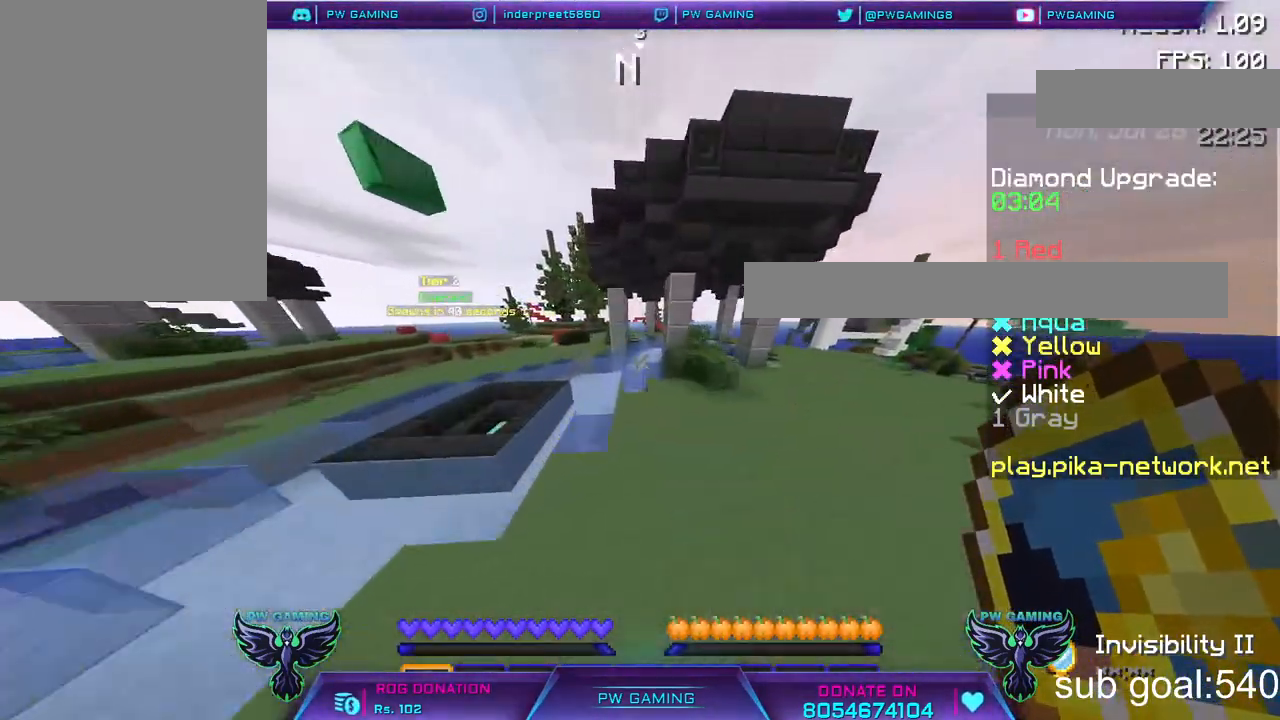
{"keys": ["w"], "mouse": [], "events": []}
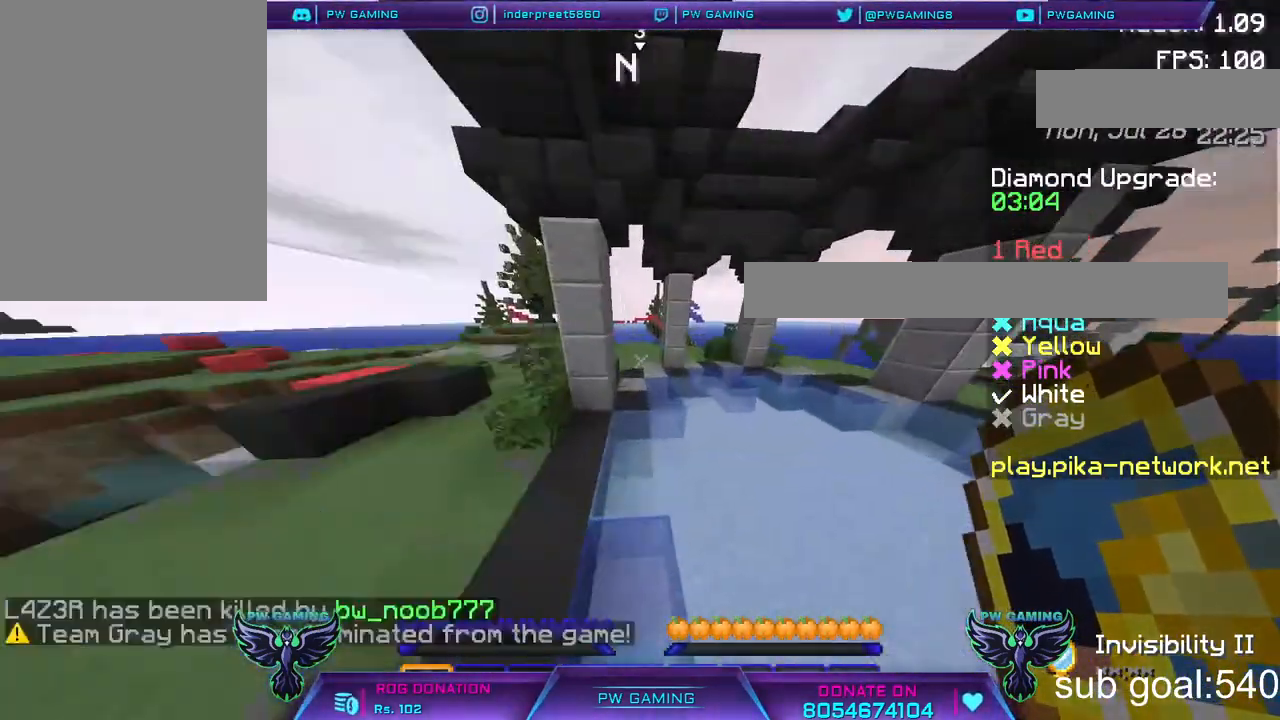
{"keys": ["w"], "mouse": [], "events": []}
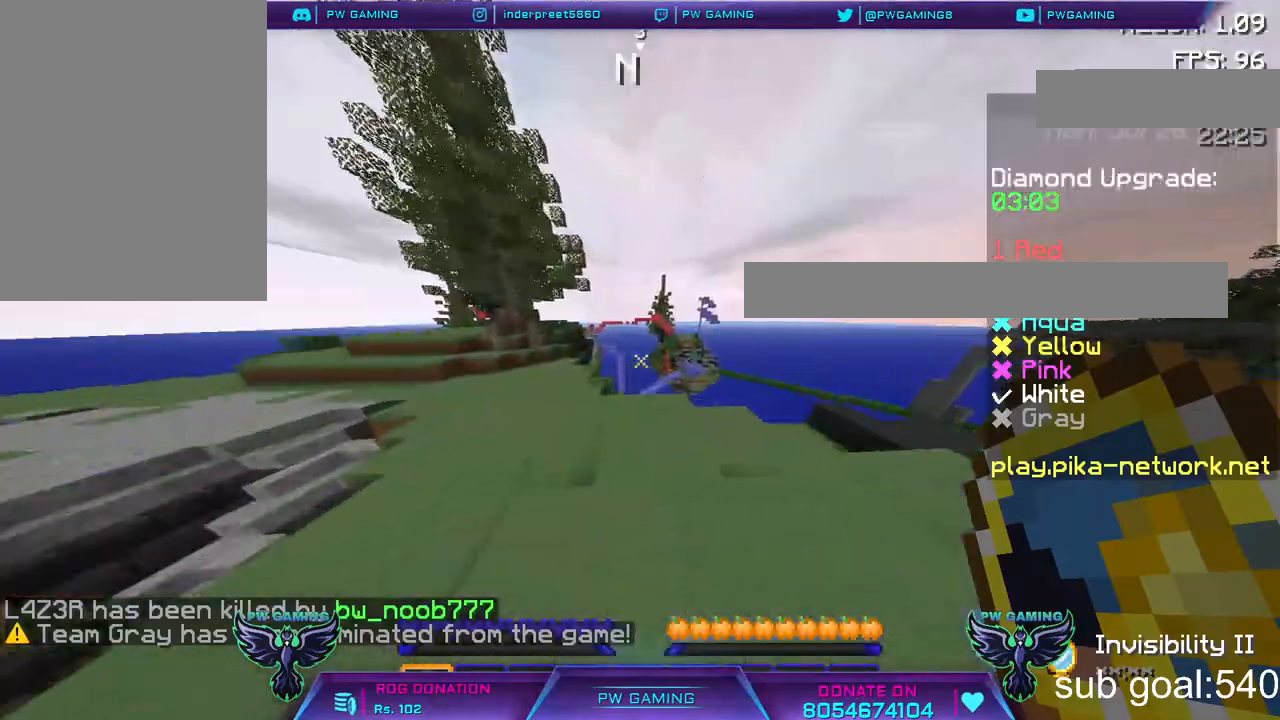
{"keys": ["w"], "mouse": [], "events": []}
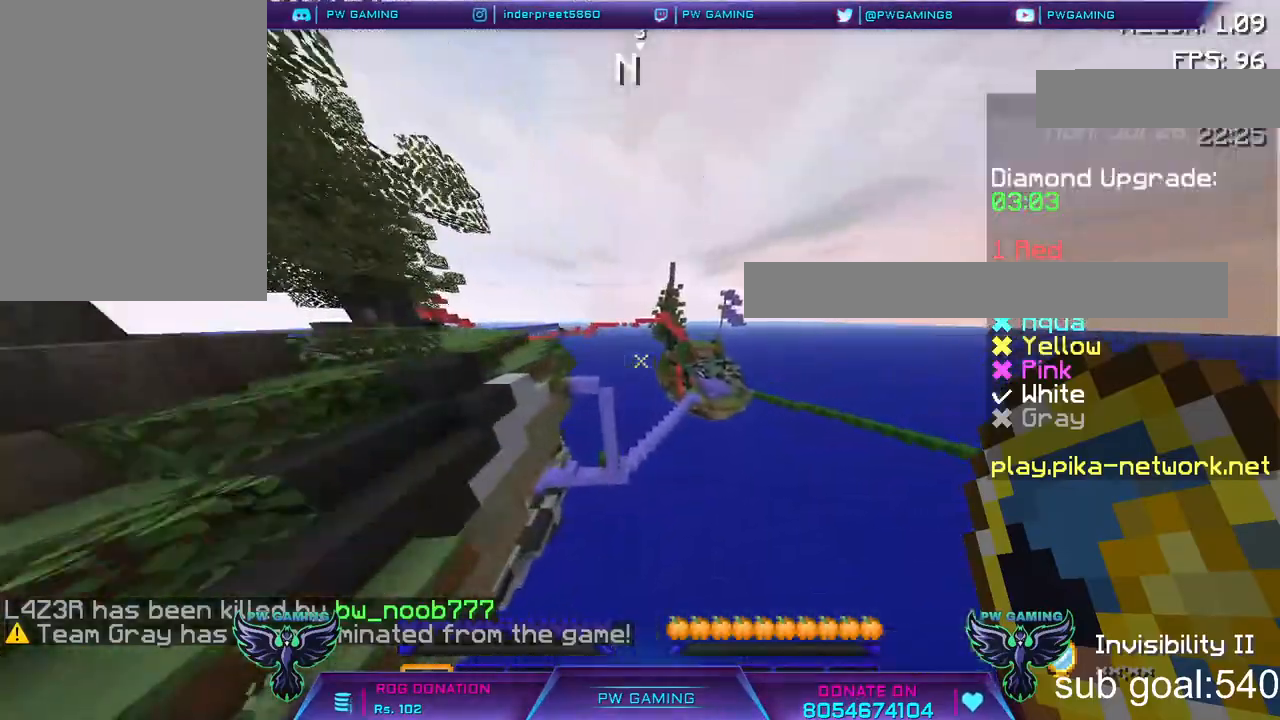
{"keys": ["w"], "mouse": [], "events": []}
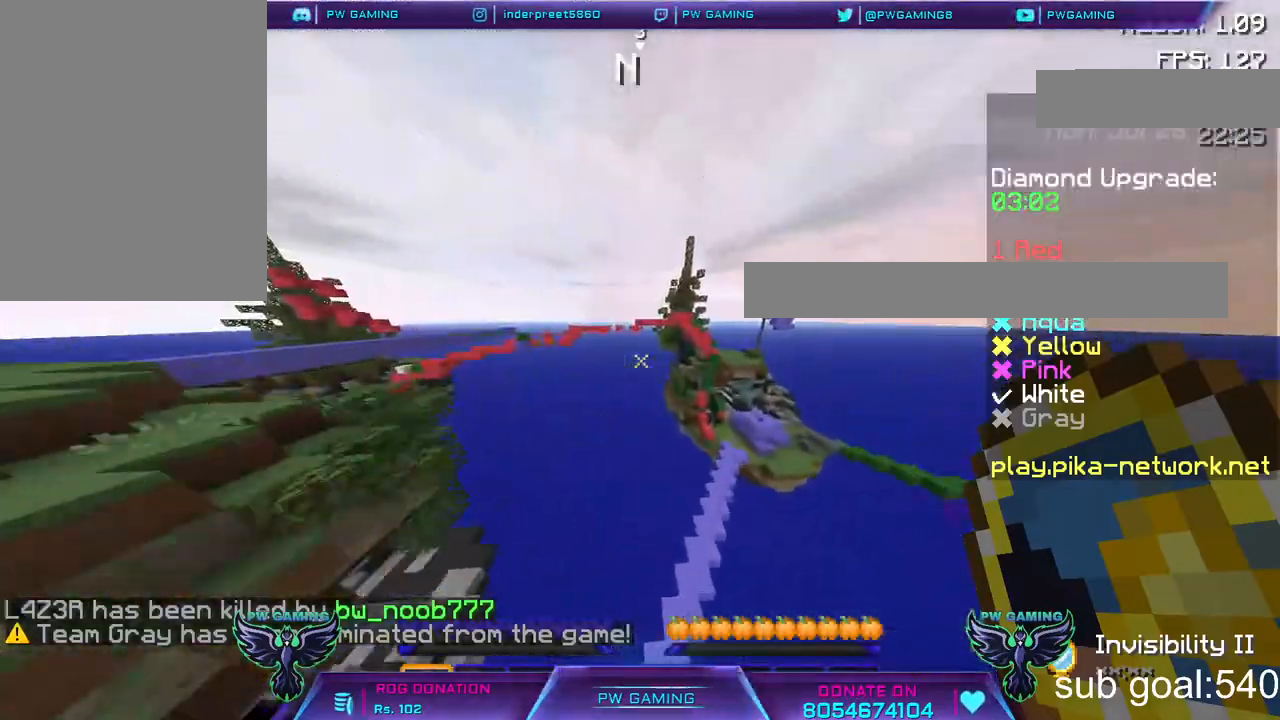
{"keys": ["w"], "mouse": [], "events": []}
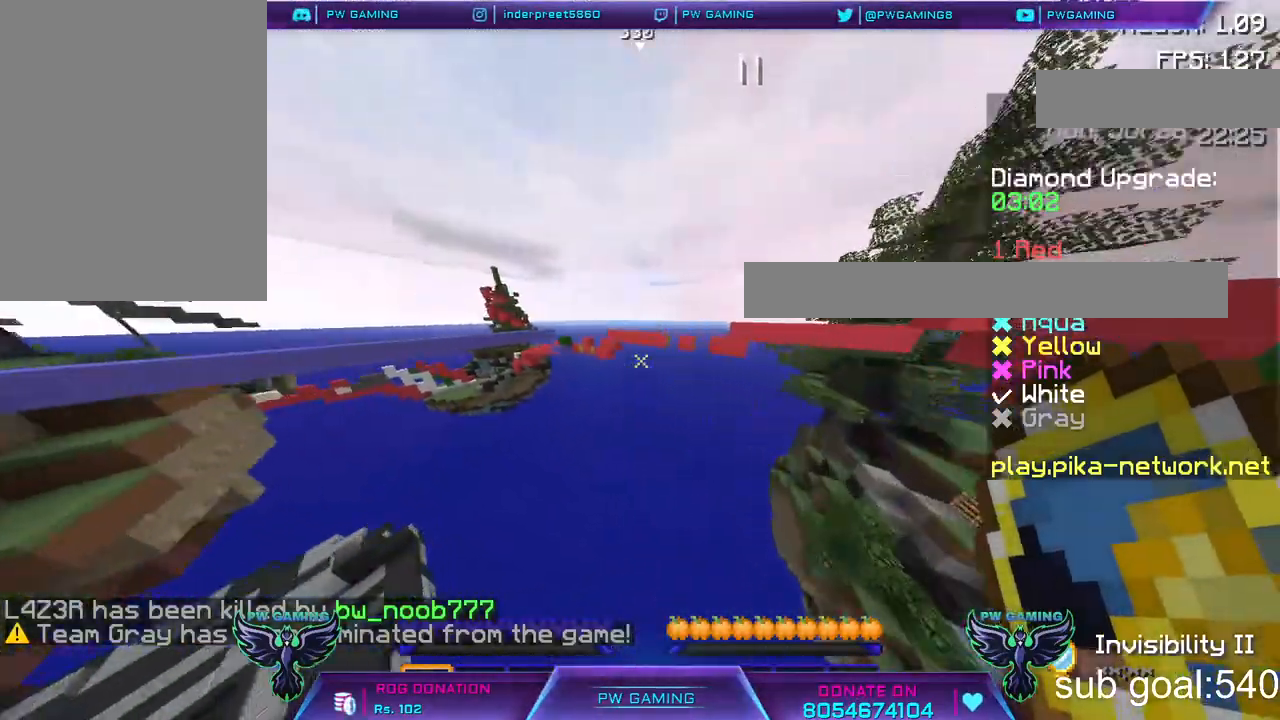
{"keys": ["w"], "mouse": [], "events": []}
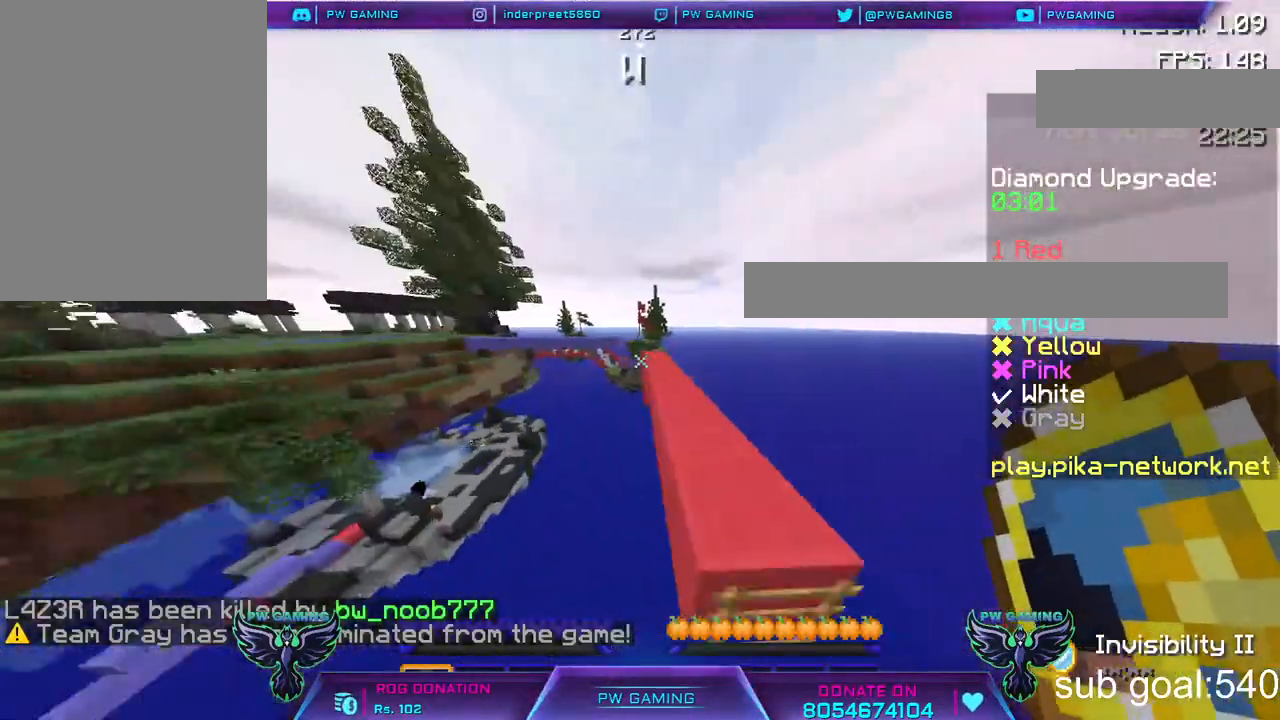
{"keys": ["w"], "mouse": [], "events": []}
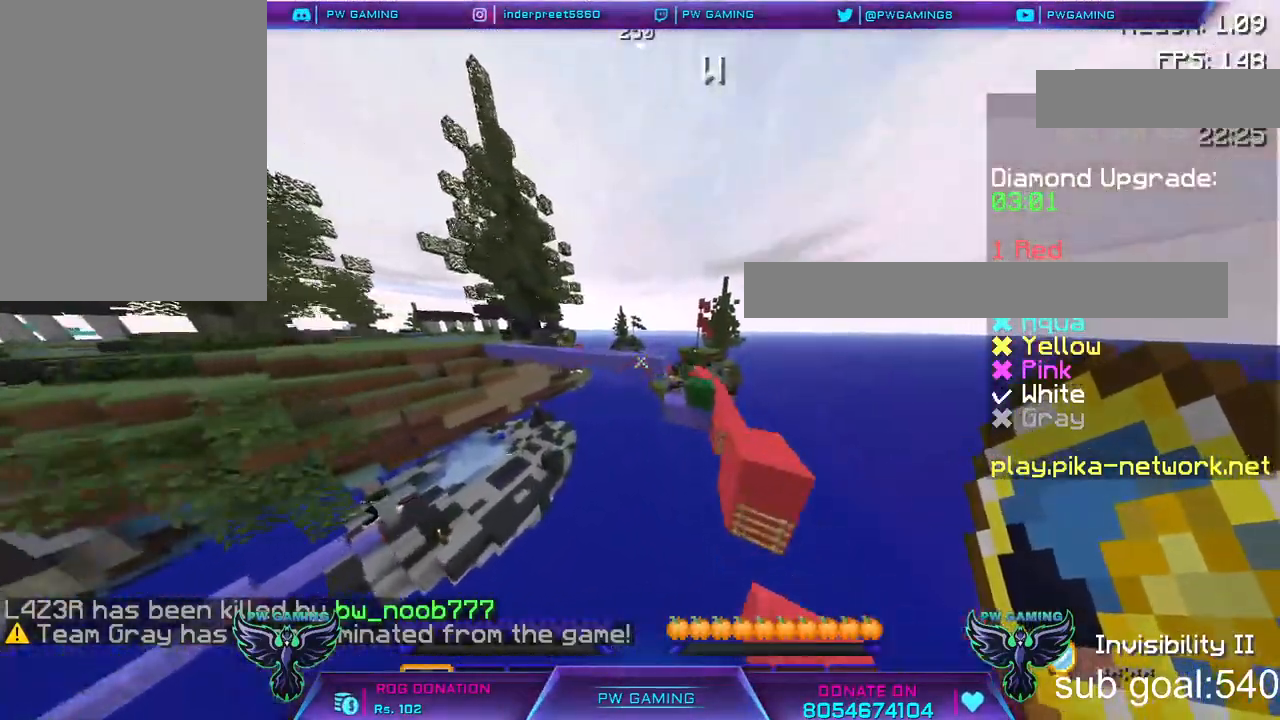
{"keys": ["w"], "mouse": [], "events": []}
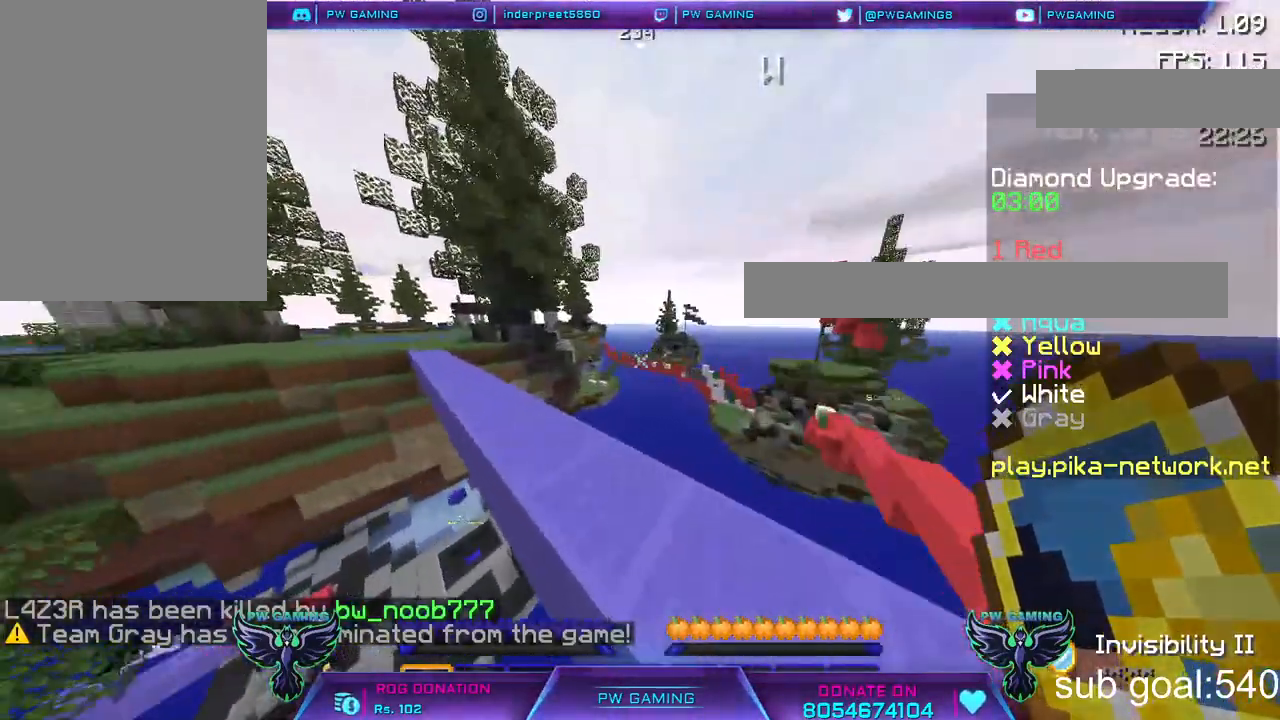
{"keys": ["w"], "mouse": [], "events": []}
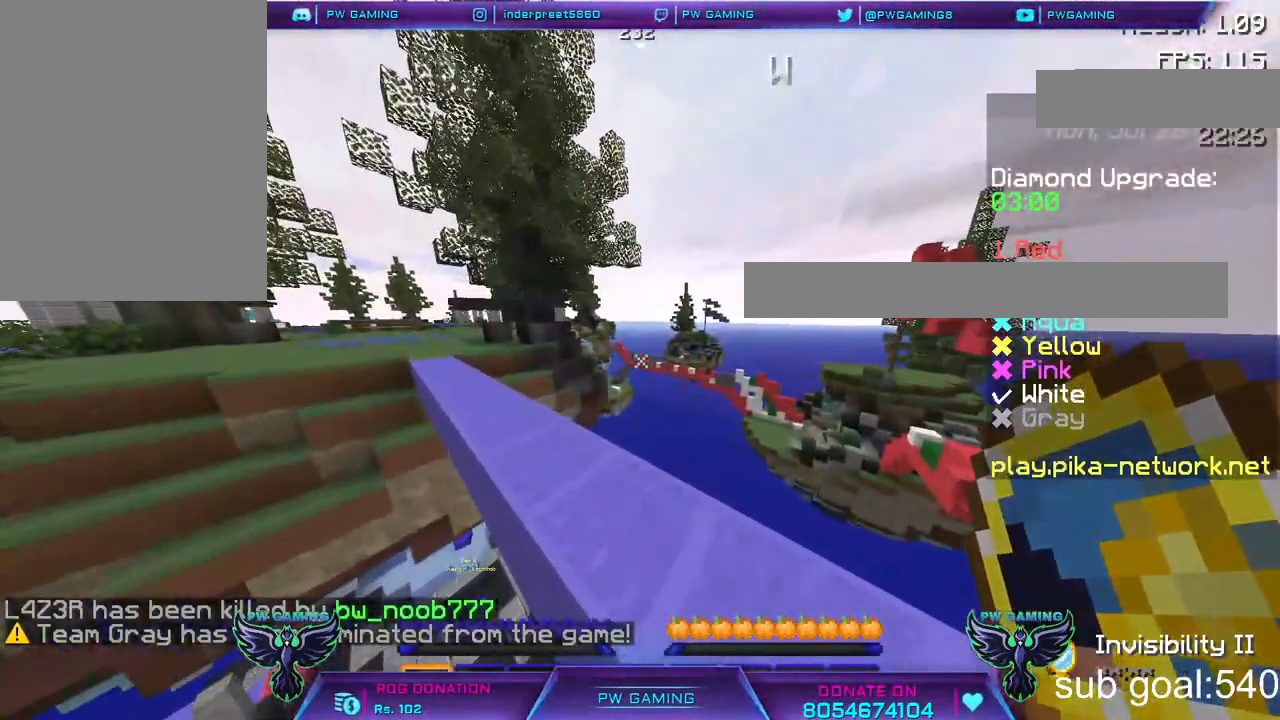
{"keys": ["w"], "mouse": [], "events": [[300, "space", "down"], [367, "space", "up"]]}
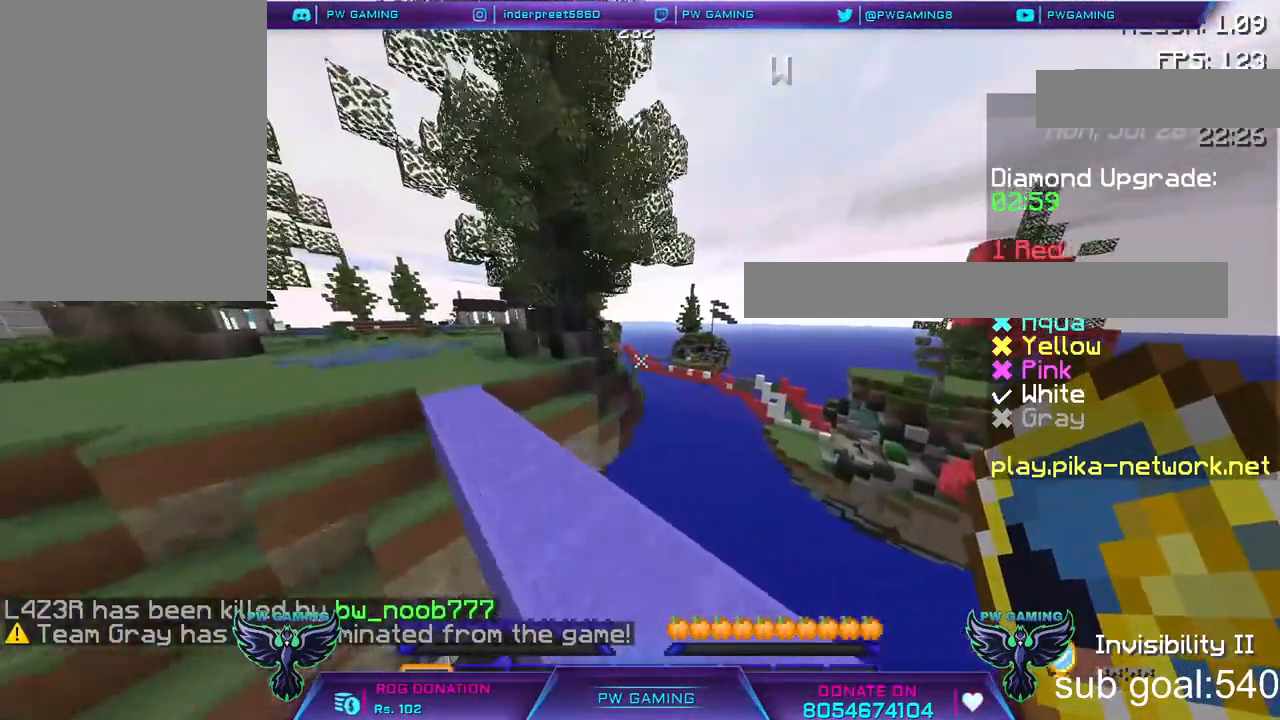
{"keys": ["a", "w"], "mouse": [], "events": [[350, "a", "down"]]}
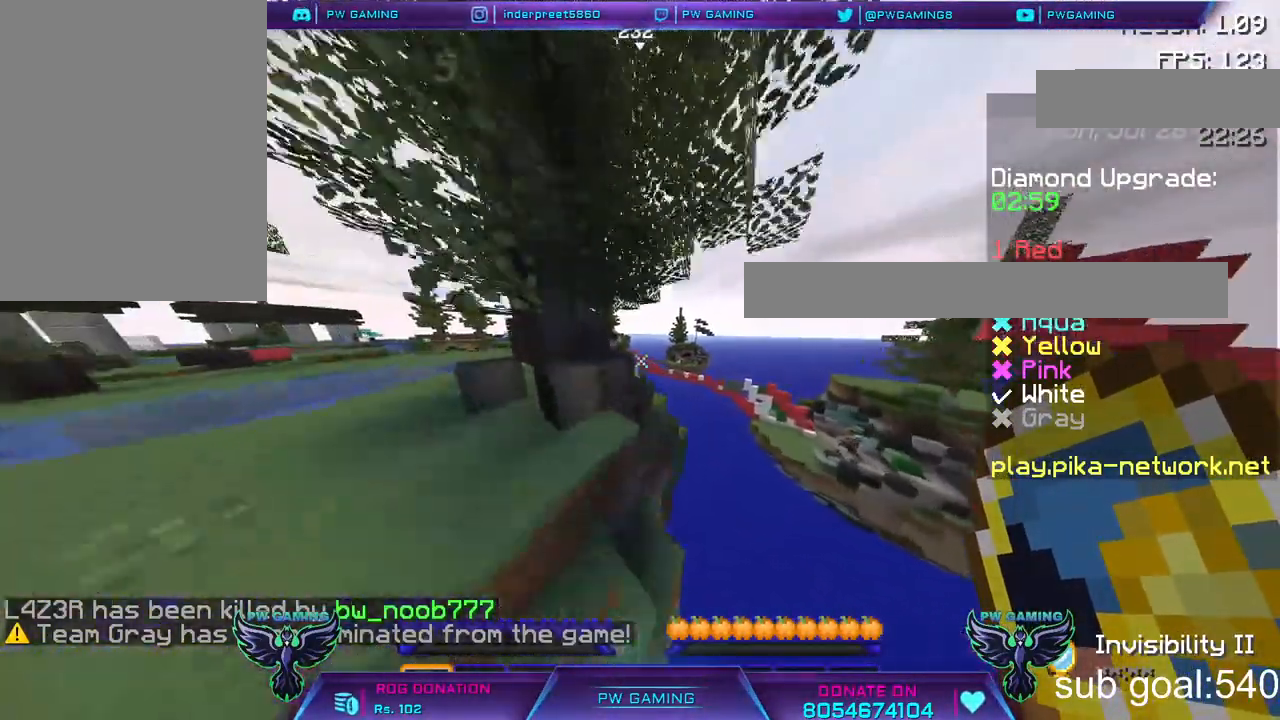
{"keys": ["a", "w"], "mouse": [], "events": []}
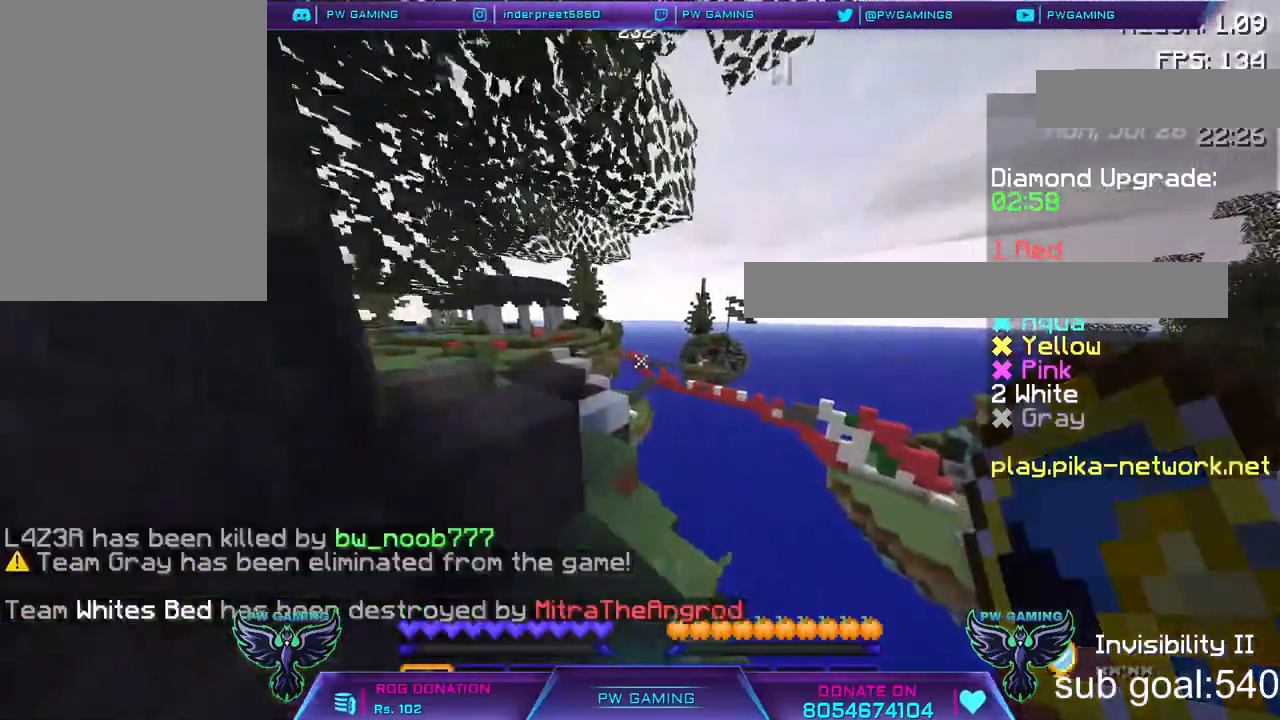
{"keys": ["a", "w"], "mouse": [], "events": []}
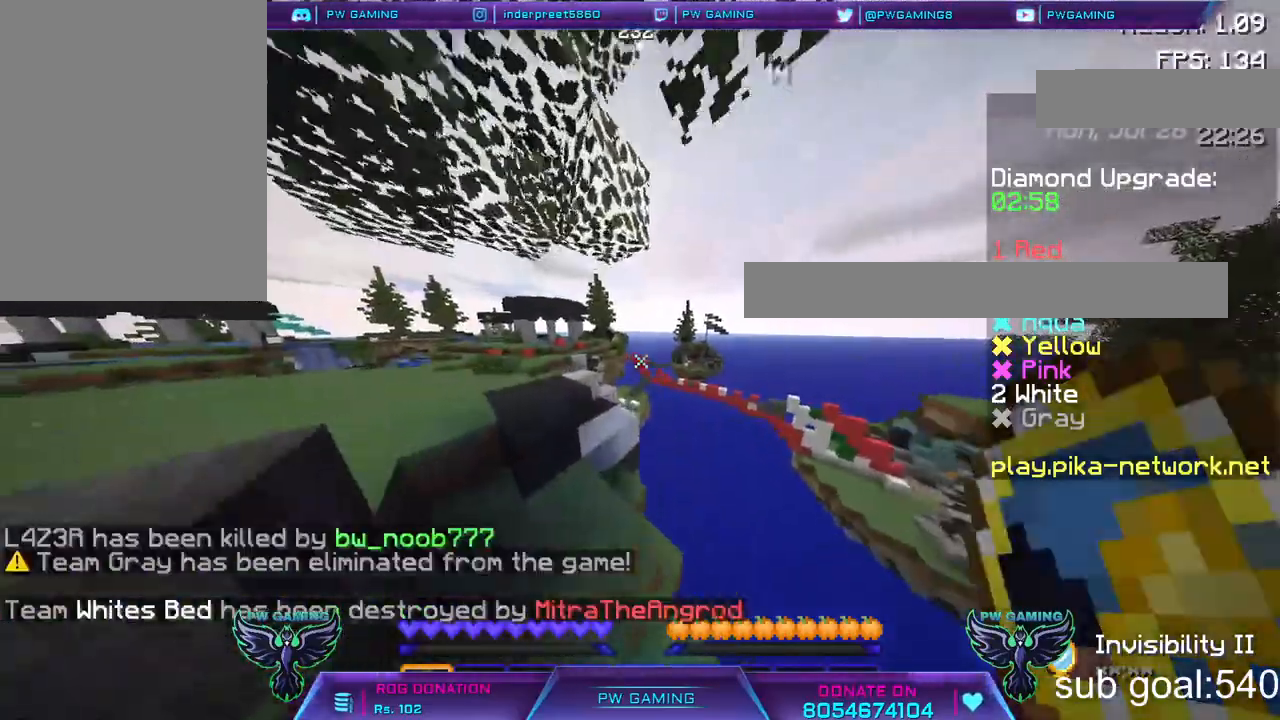
{"keys": ["a", "w"], "mouse": [], "events": []}
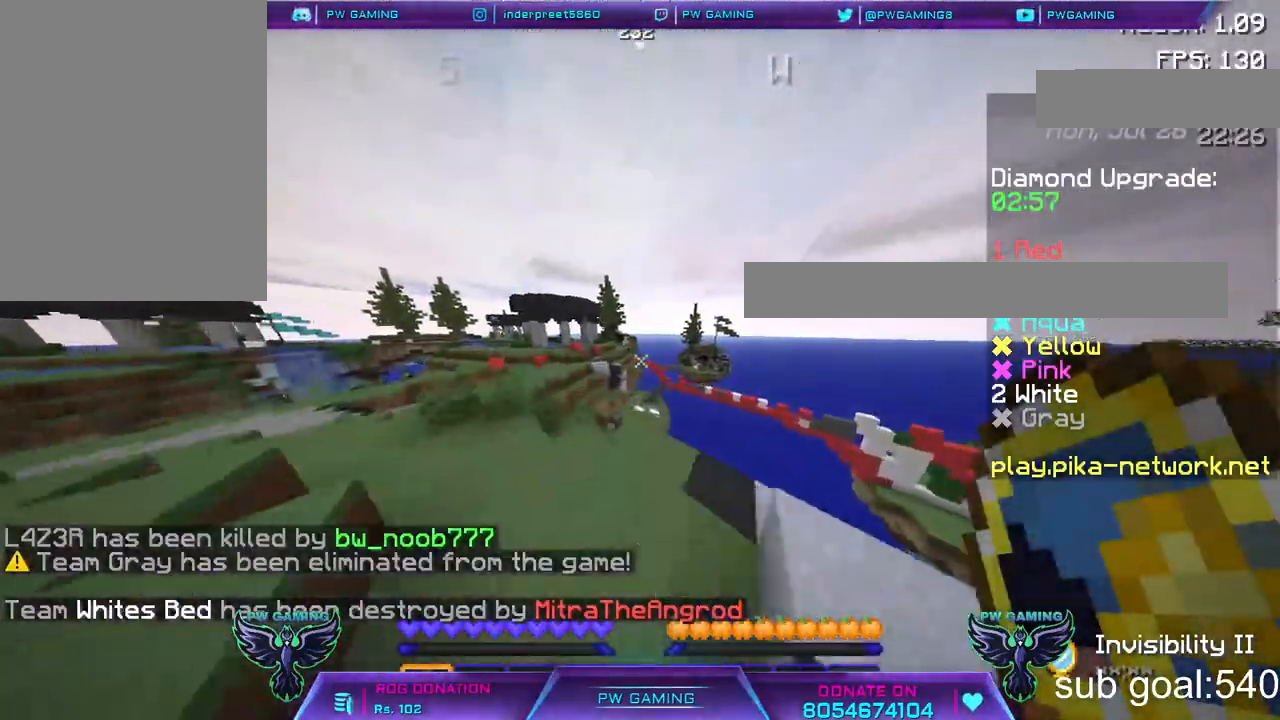
{"keys": ["a", "w"], "mouse": [], "events": []}
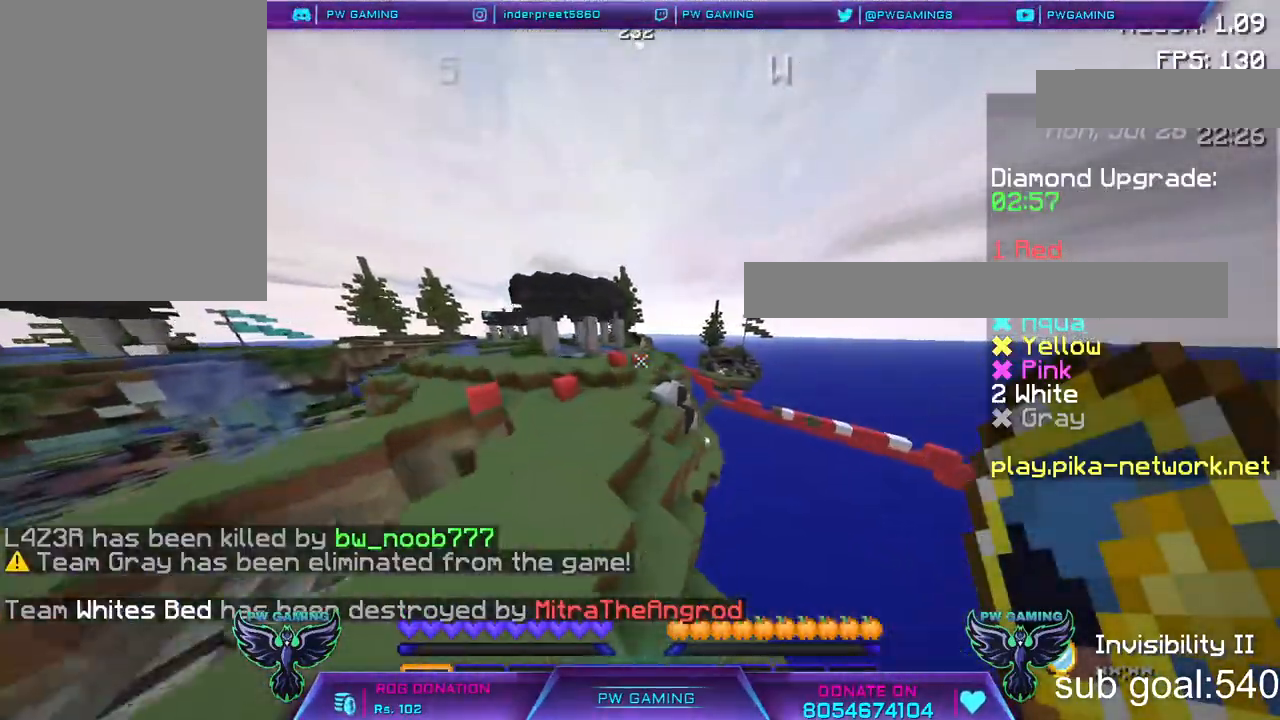
{"keys": ["w"], "mouse": [], "events": [[150, "a", "up"]]}
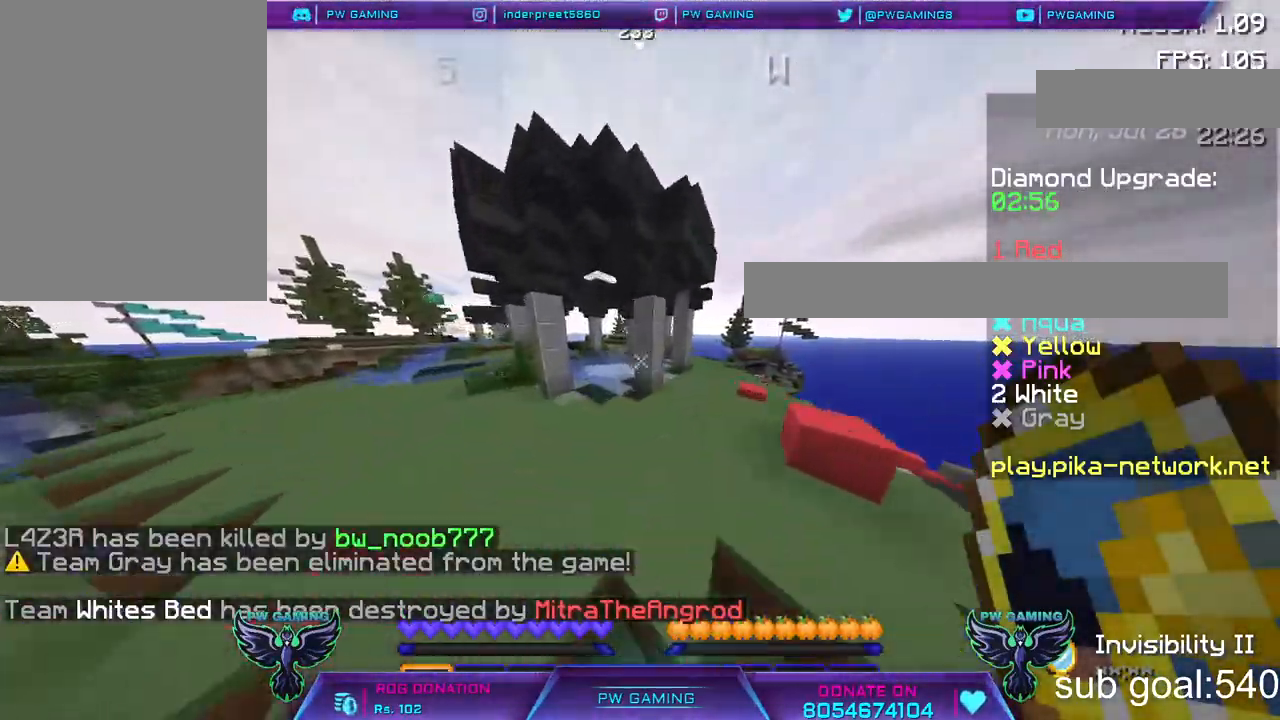
{"keys": ["w"], "mouse": [], "events": []}
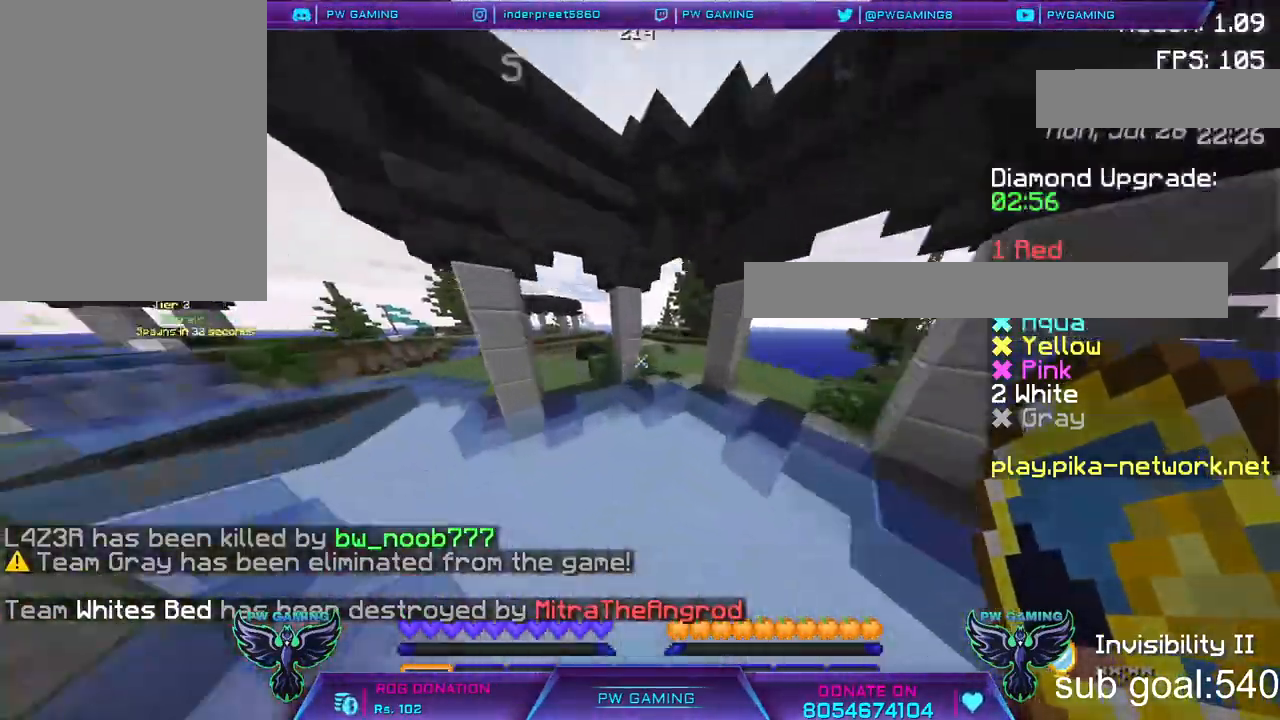
{"keys": ["w"], "mouse": [], "events": []}
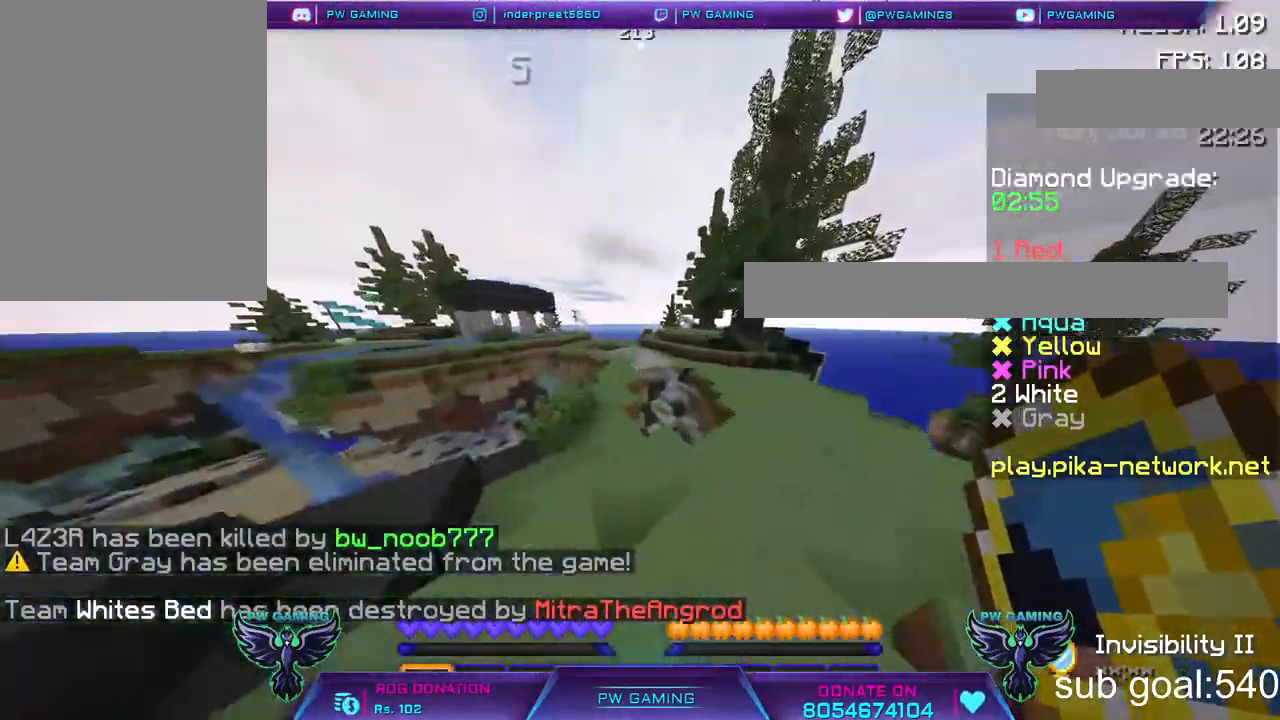
{"keys": ["w"], "mouse": [], "events": []}